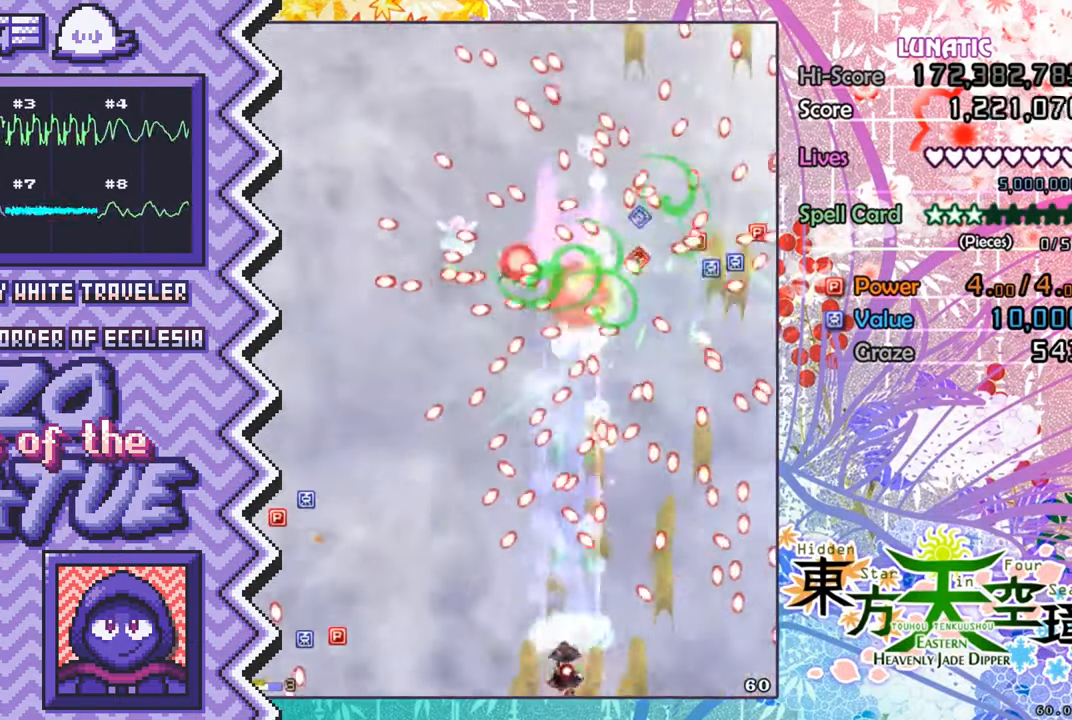
Gameplay with a controller (Nintendo layout); each line is a JSON object with the inputs held at the frame after it. "events" lists button and stick changes between this image and that frame as [ms after this image, input, new state], when the widget could be followed in between. Not read: L1 L3 R1 R3.
{"buttons": [], "events": [[51, "Y", "down"], [168, "Y", "up"], [285, "X", "down"], [401, "X", "up"]]}
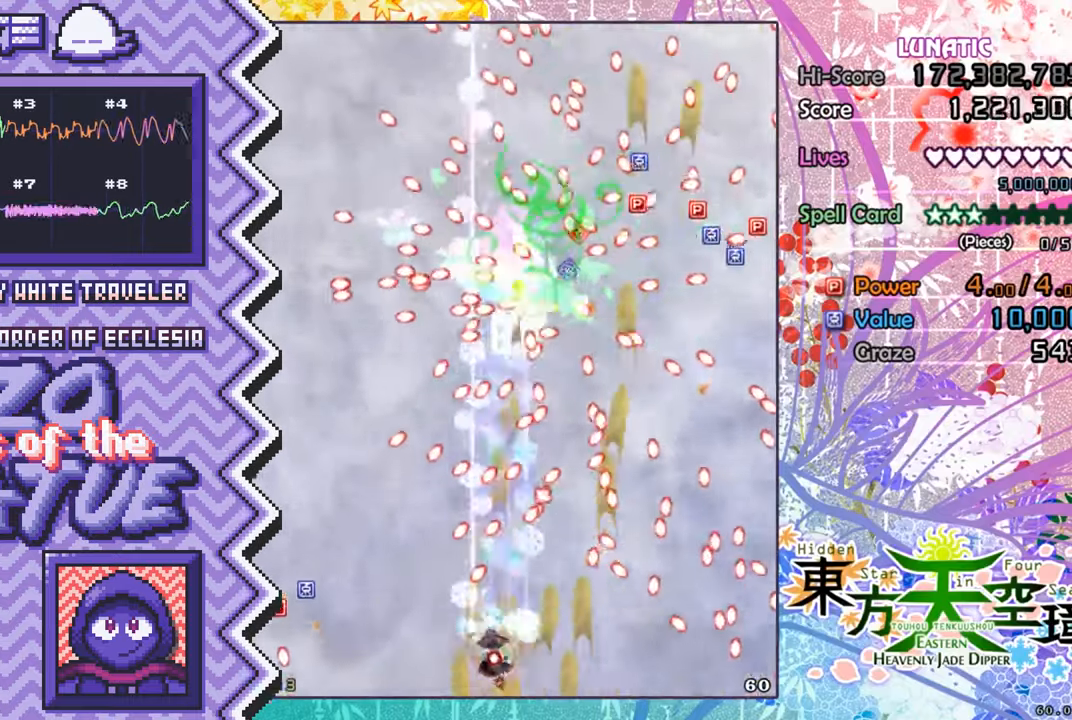
{"buttons": ["Y"], "events": [[17, "A", "down"], [134, "A", "up"], [267, "B", "down"], [384, "B", "up"], [501, "Y", "down"]]}
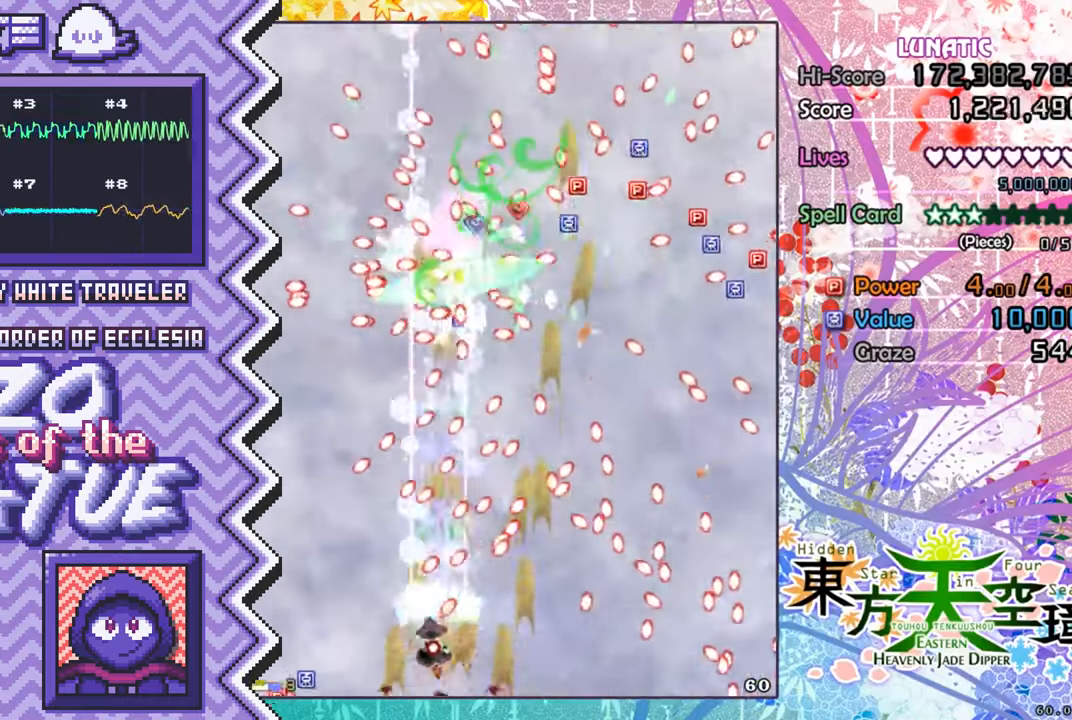
{"buttons": ["A"], "events": [[117, "Y", "up"], [234, "X", "down"], [367, "X", "up"], [484, "A", "down"]]}
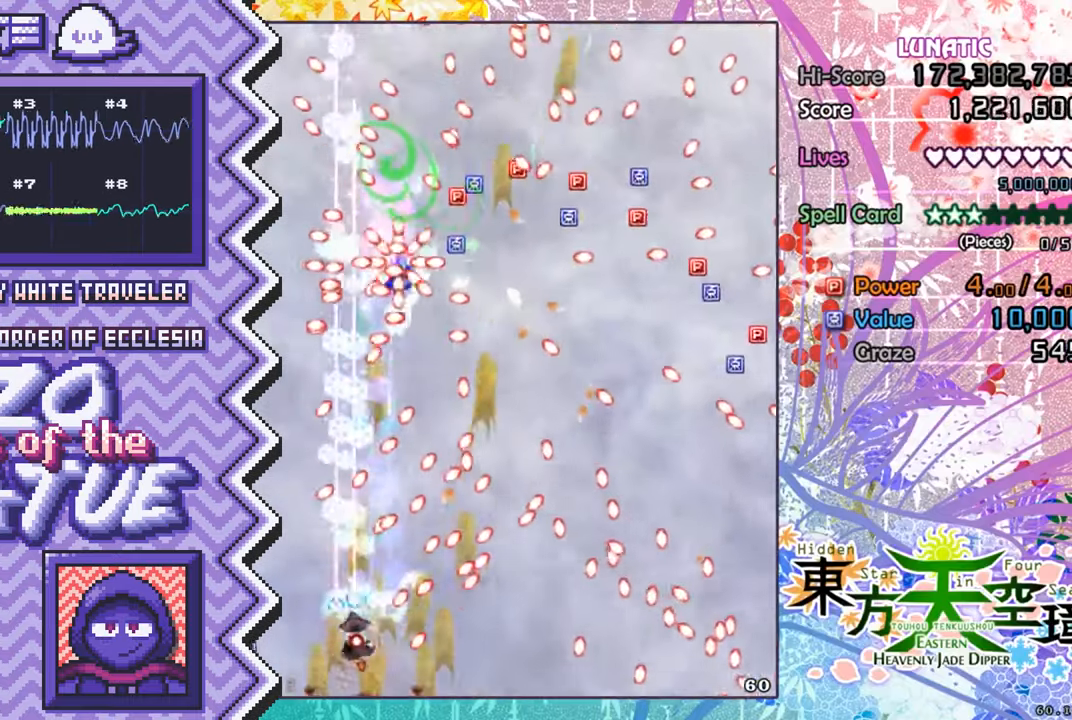
{"buttons": ["Y"], "events": [[101, "A", "up"], [217, "B", "down"], [334, "B", "up"], [468, "Y", "down"]]}
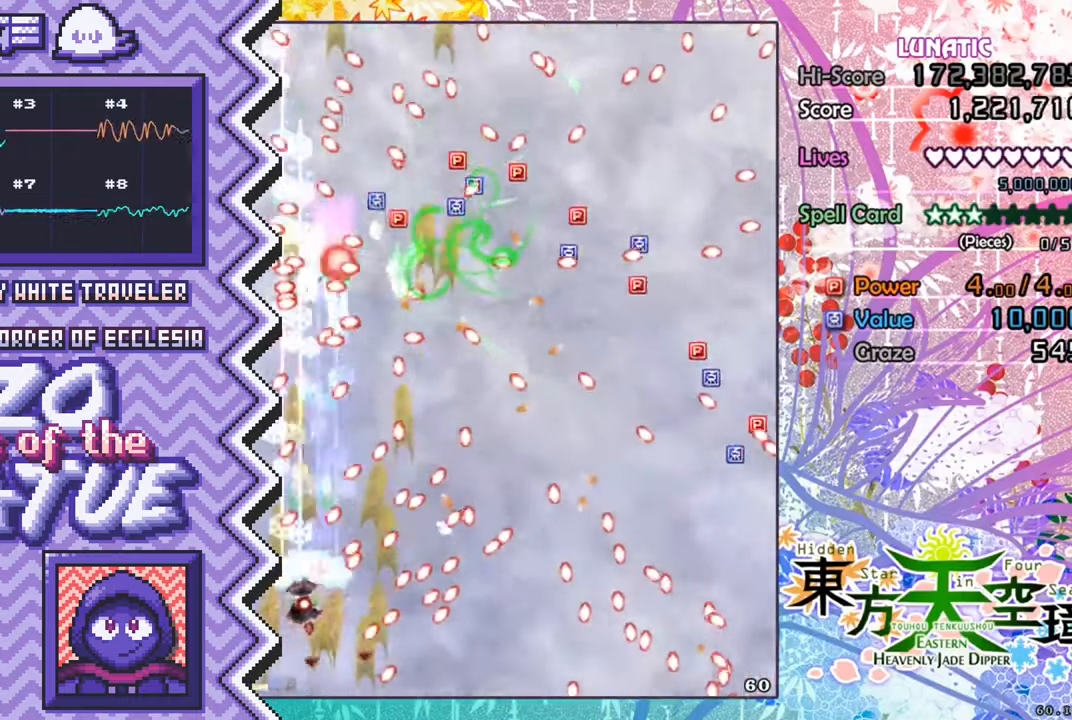
{"buttons": ["A"], "events": [[83, "Y", "up"], [200, "X", "down"], [317, "X", "up"], [434, "A", "down"]]}
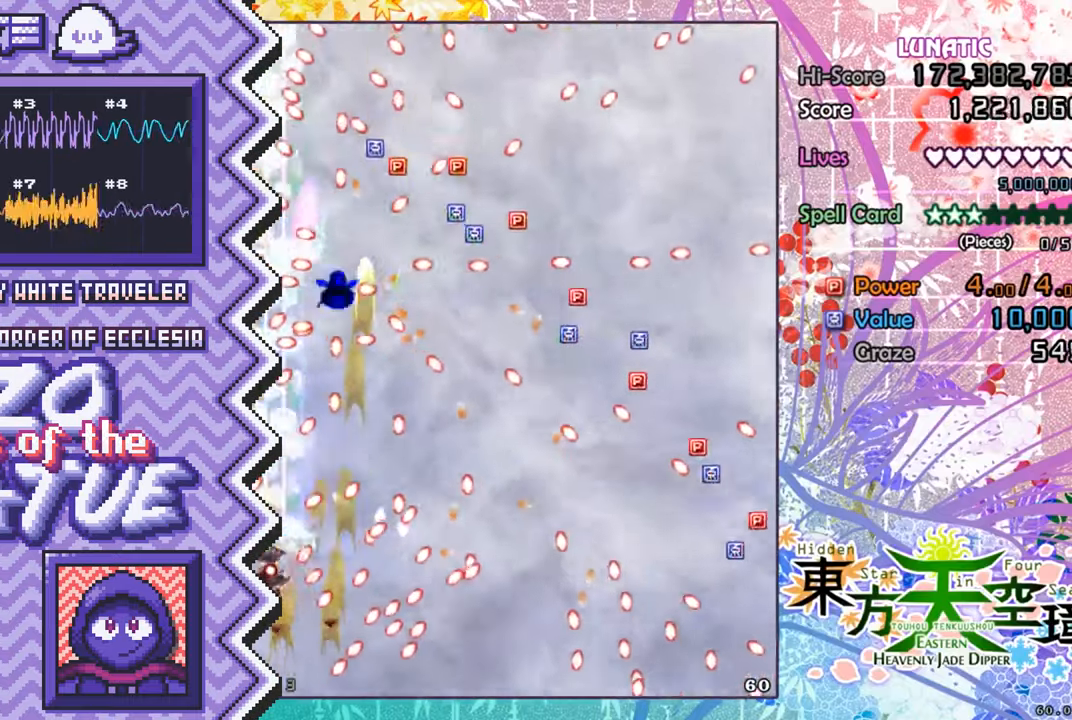
{"buttons": ["Y"], "events": [[67, "A", "up"], [184, "B", "down"], [301, "B", "up"], [418, "Y", "down"]]}
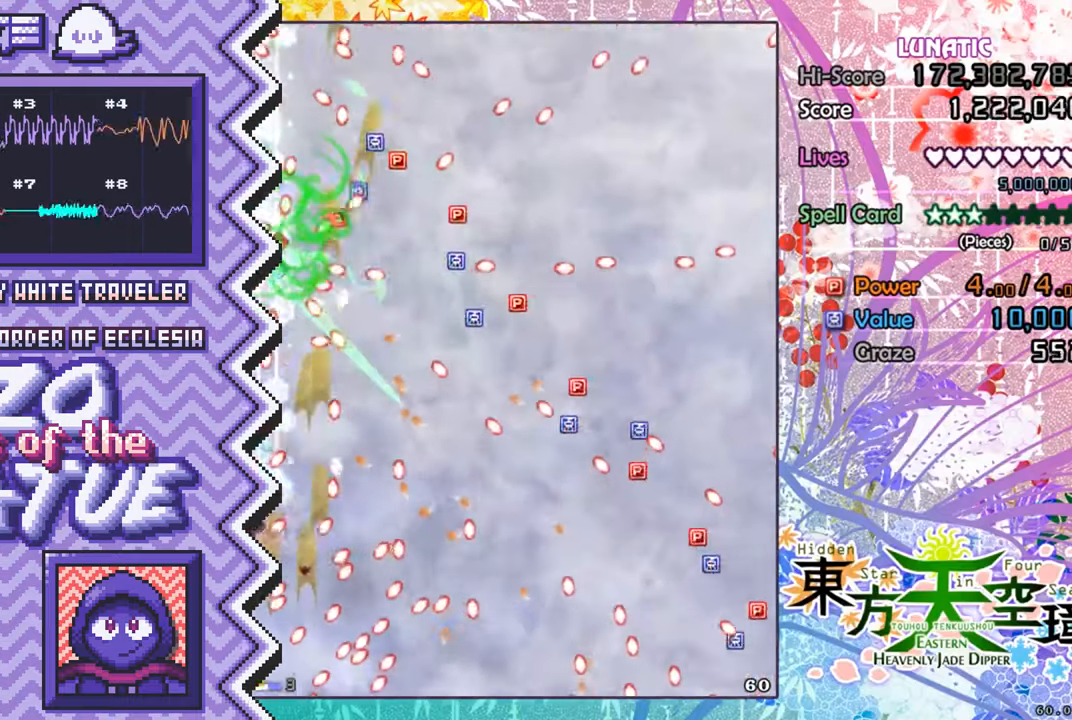
{"buttons": ["A"], "events": [[33, "Y", "up"], [167, "X", "down"], [284, "X", "up"], [400, "A", "down"]]}
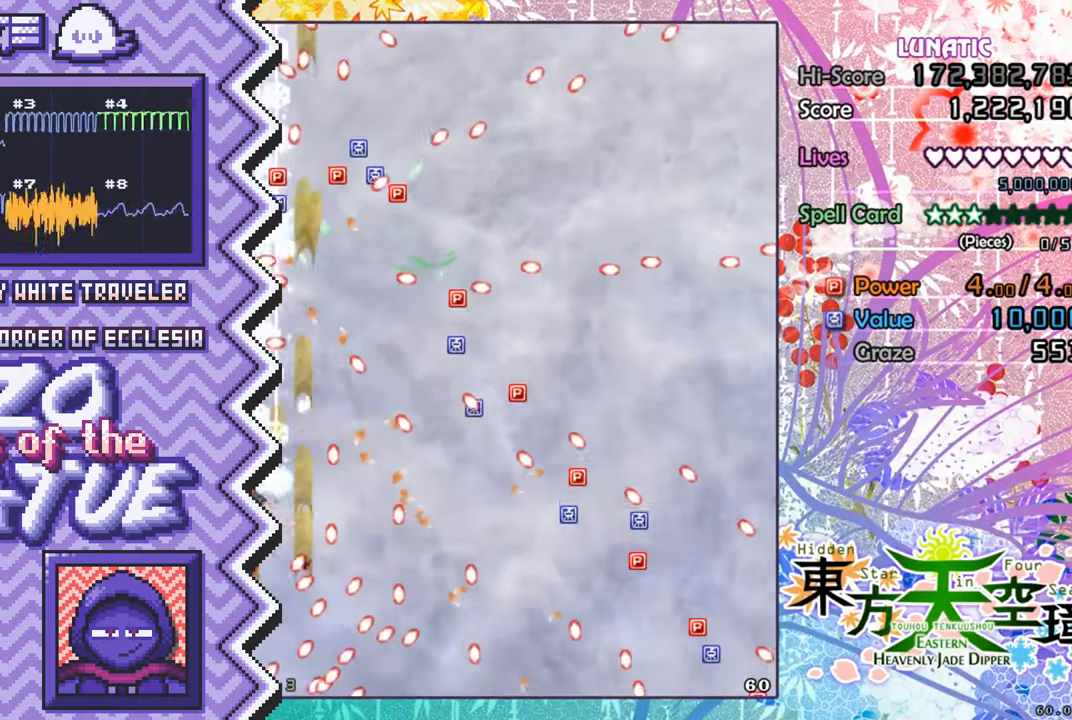
{"buttons": [], "events": [[17, "A", "up"], [134, "B", "down"], [251, "B", "up"], [384, "Y", "down"], [501, "Y", "up"]]}
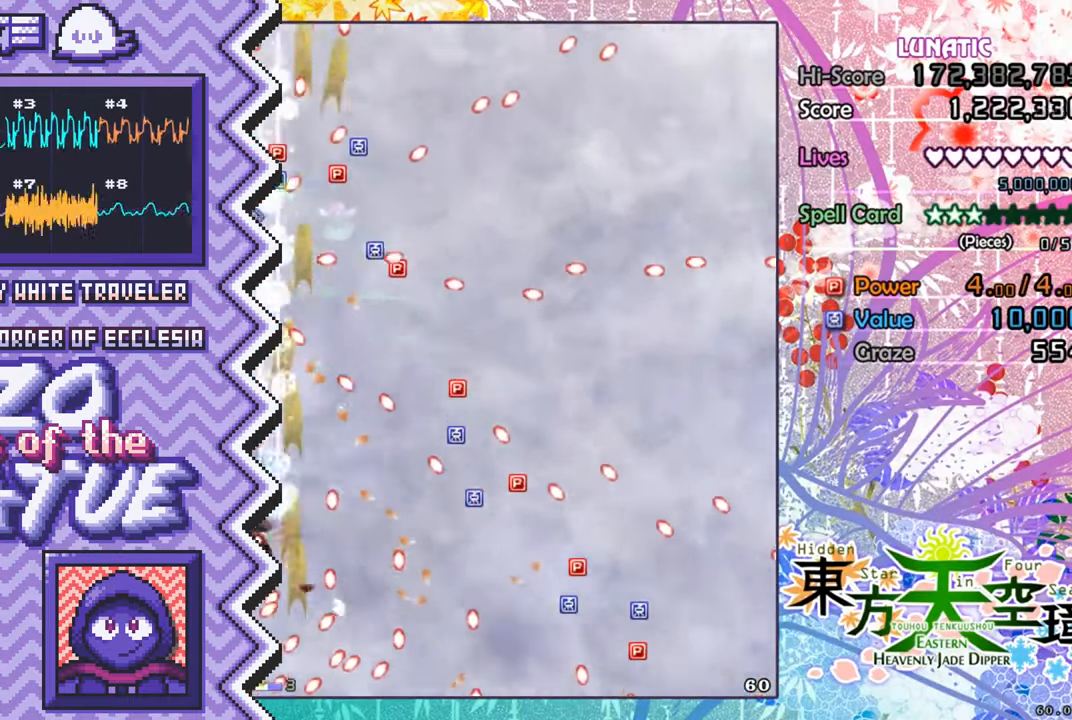
{"buttons": [], "events": [[117, "X", "down"], [234, "X", "up"], [350, "A", "down"], [484, "A", "up"]]}
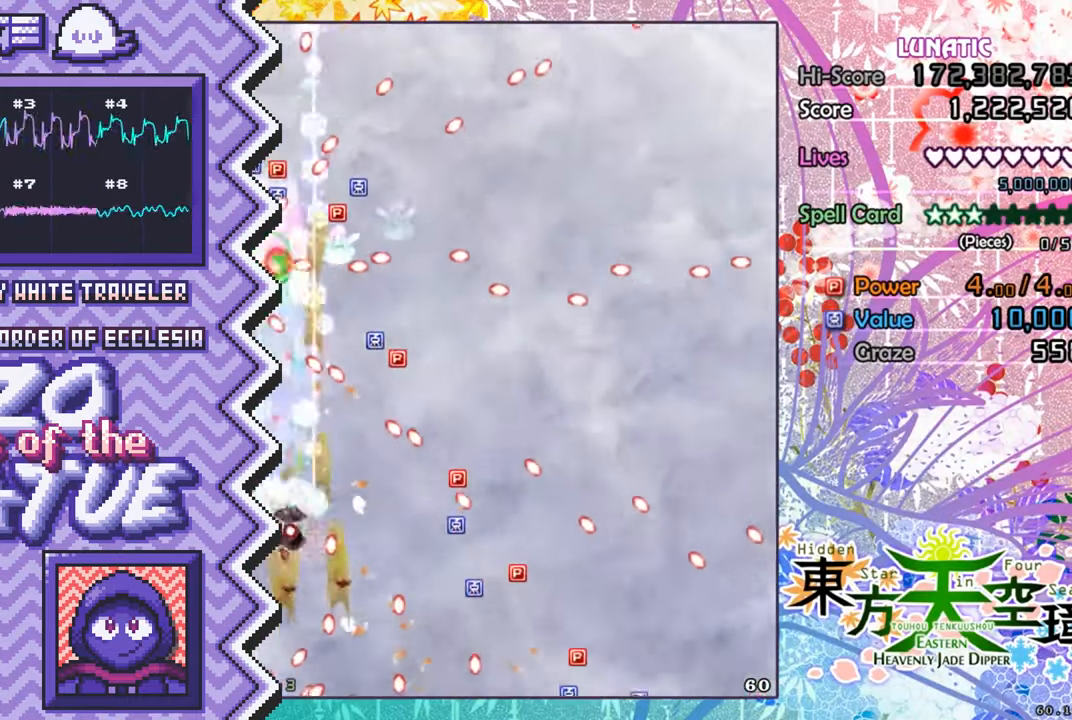
{"buttons": [], "events": [[101, "B", "down"], [217, "B", "up"], [334, "Y", "down"], [451, "Y", "up"]]}
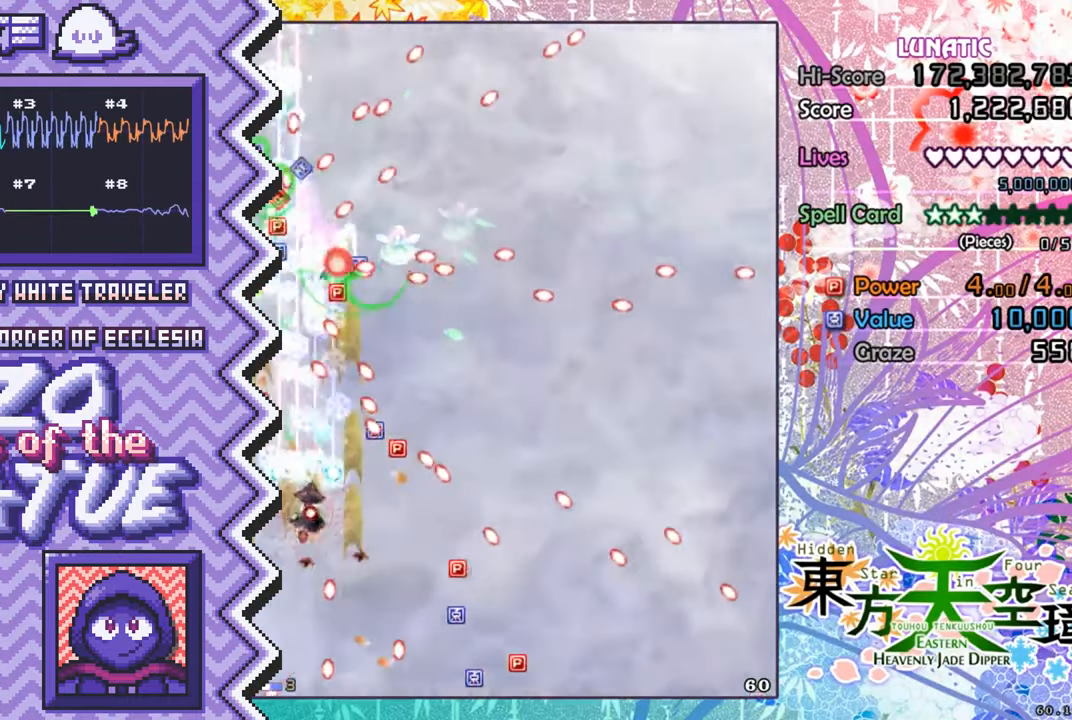
{"buttons": [], "events": [[83, "X", "down"], [200, "X", "up"], [317, "A", "down"], [434, "A", "up"]]}
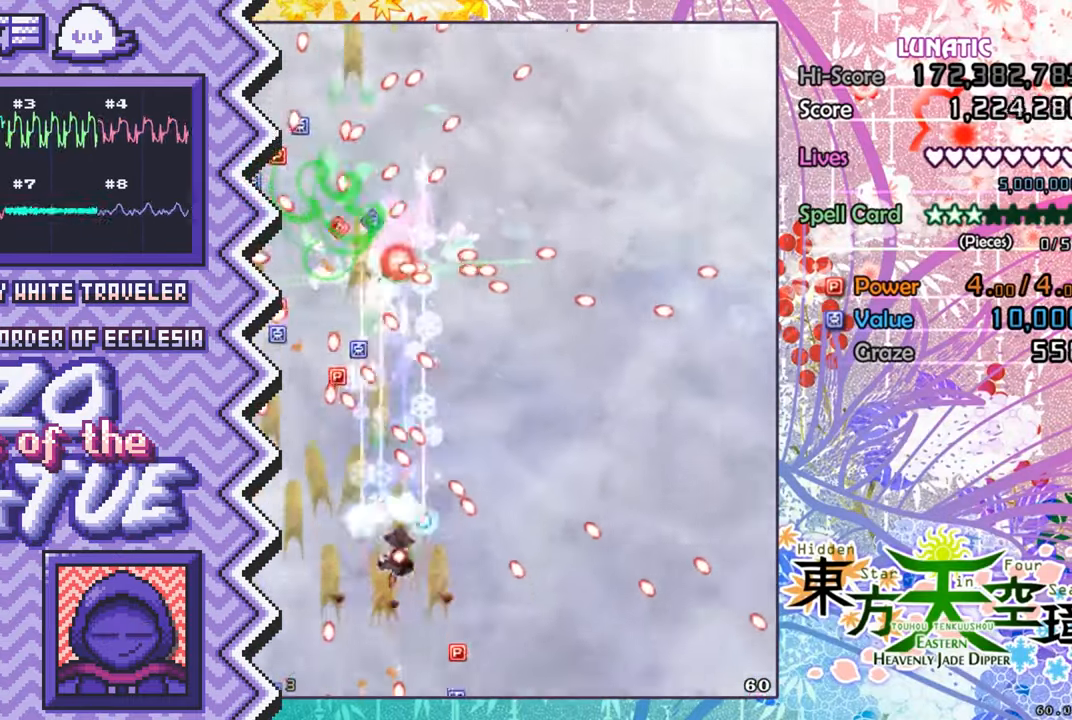
{"buttons": [], "events": [[66, "B", "down"], [199, "B", "up"], [316, "Y", "down"], [433, "Y", "up"]]}
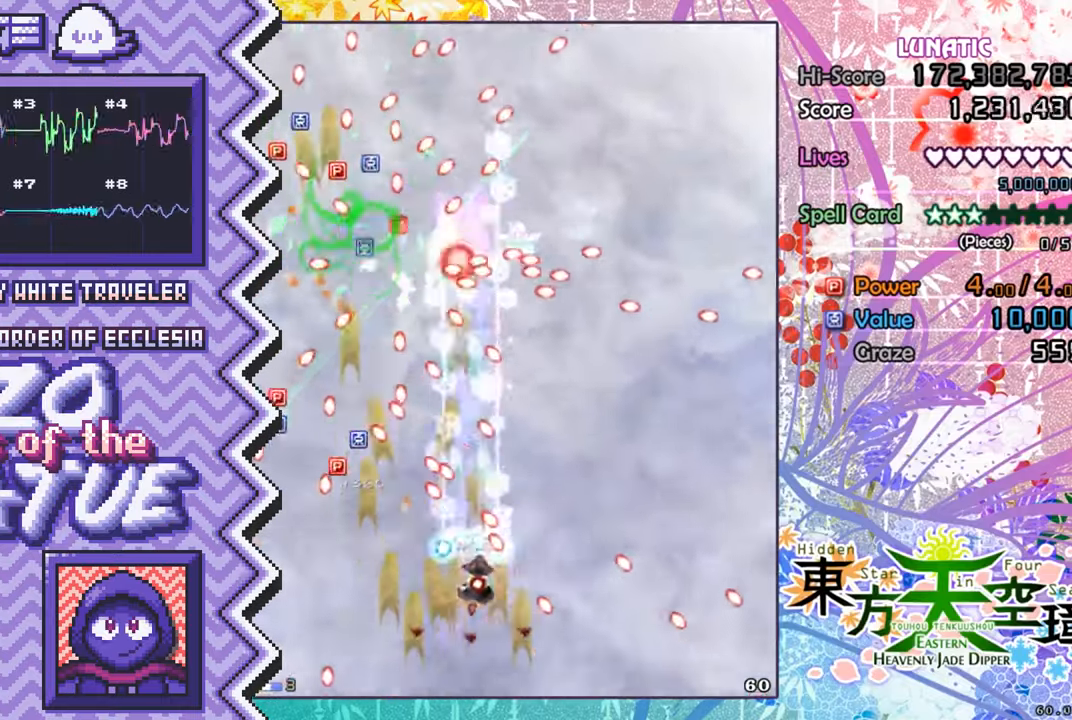
{"buttons": [], "events": [[50, "X", "down"], [167, "X", "up"], [300, "A", "down"], [417, "A", "up"]]}
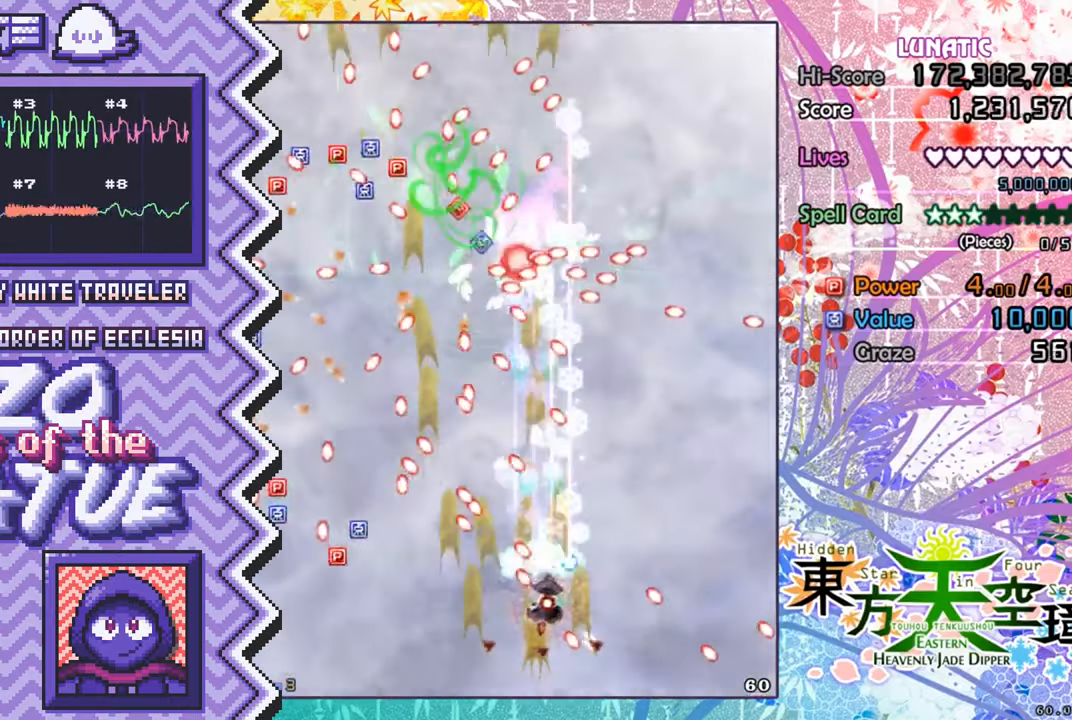
{"buttons": [], "events": [[34, "B", "down"], [150, "B", "up"], [267, "Y", "down"], [401, "Y", "up"]]}
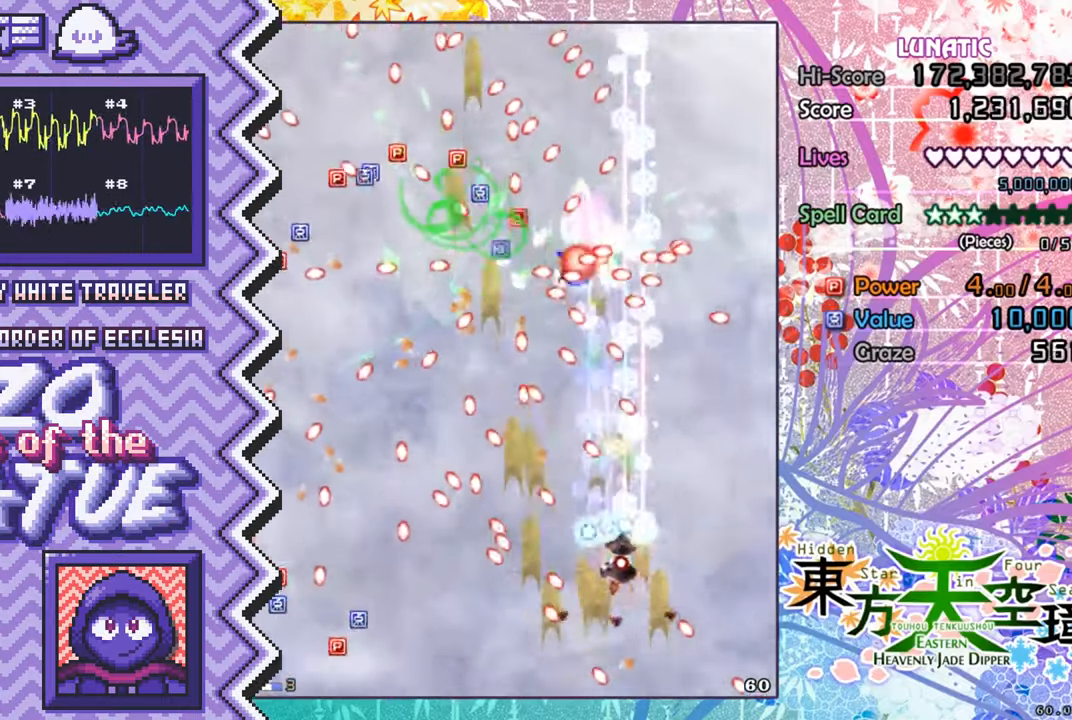
{"buttons": ["B"], "events": [[16, "X", "down"], [133, "X", "up"], [250, "A", "down"], [367, "A", "up"], [484, "B", "down"]]}
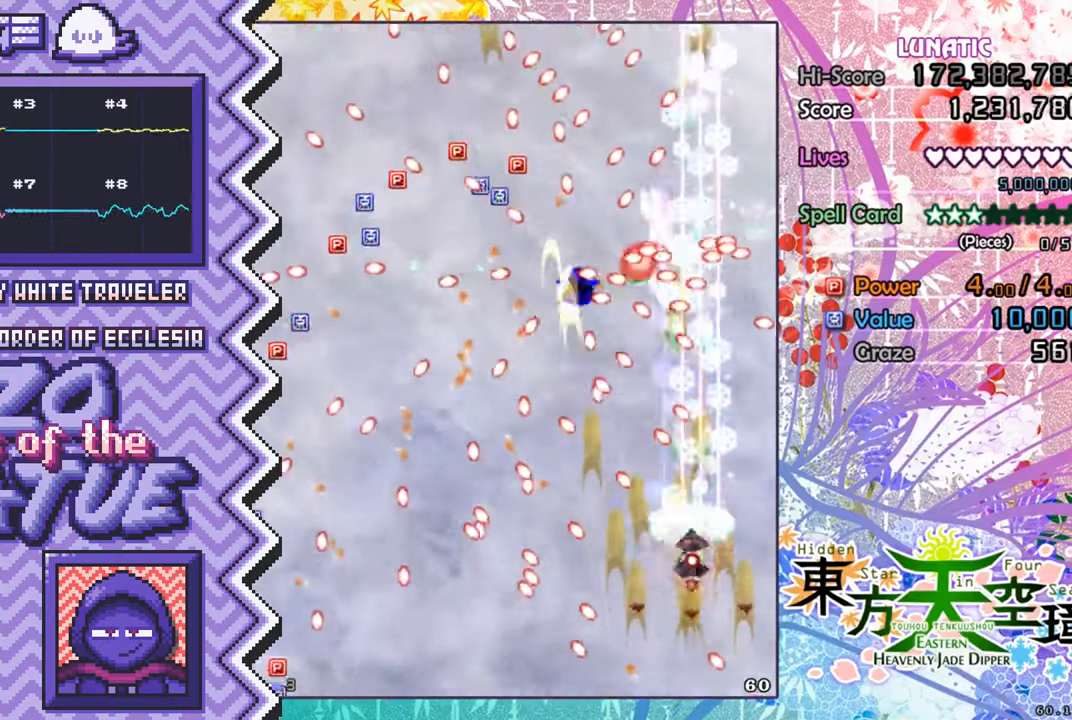
{"buttons": ["X"], "events": [[117, "B", "up"], [234, "Y", "down"], [351, "Y", "up"], [467, "X", "down"]]}
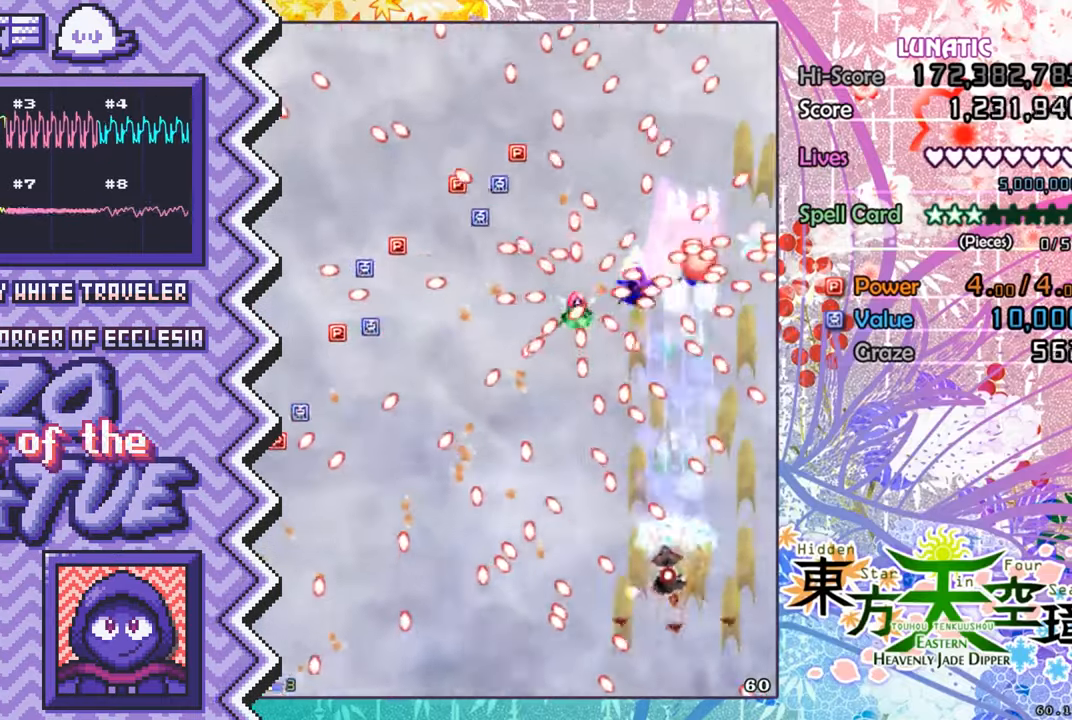
{"buttons": ["B"], "events": [[83, "X", "up"], [217, "A", "down"], [333, "A", "up"], [450, "B", "down"]]}
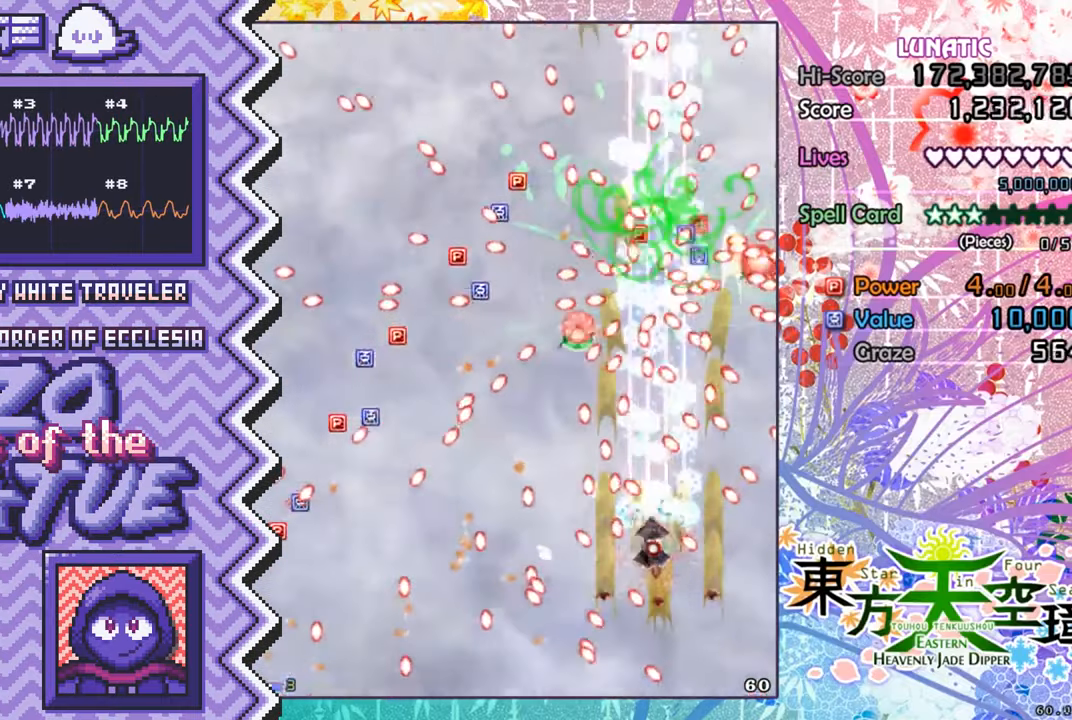
{"buttons": ["X"], "events": [[67, "B", "up"], [184, "Y", "down"], [317, "Y", "up"], [434, "X", "down"]]}
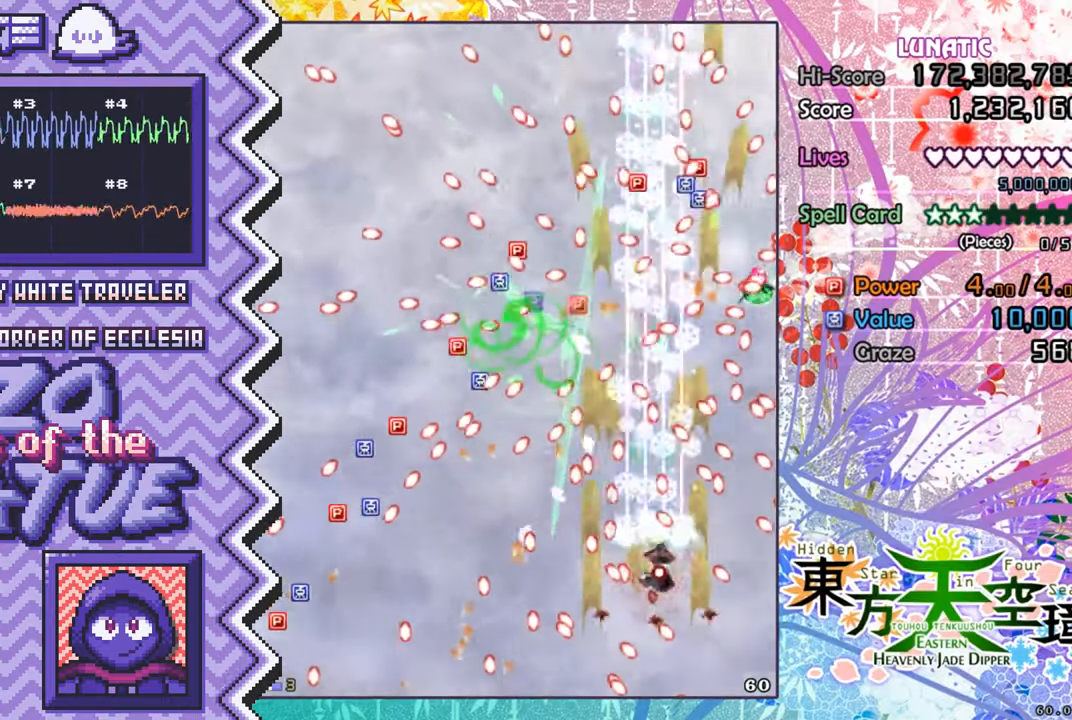
{"buttons": ["B"], "events": [[50, "X", "up"], [167, "A", "down"], [283, "A", "up"], [417, "B", "down"]]}
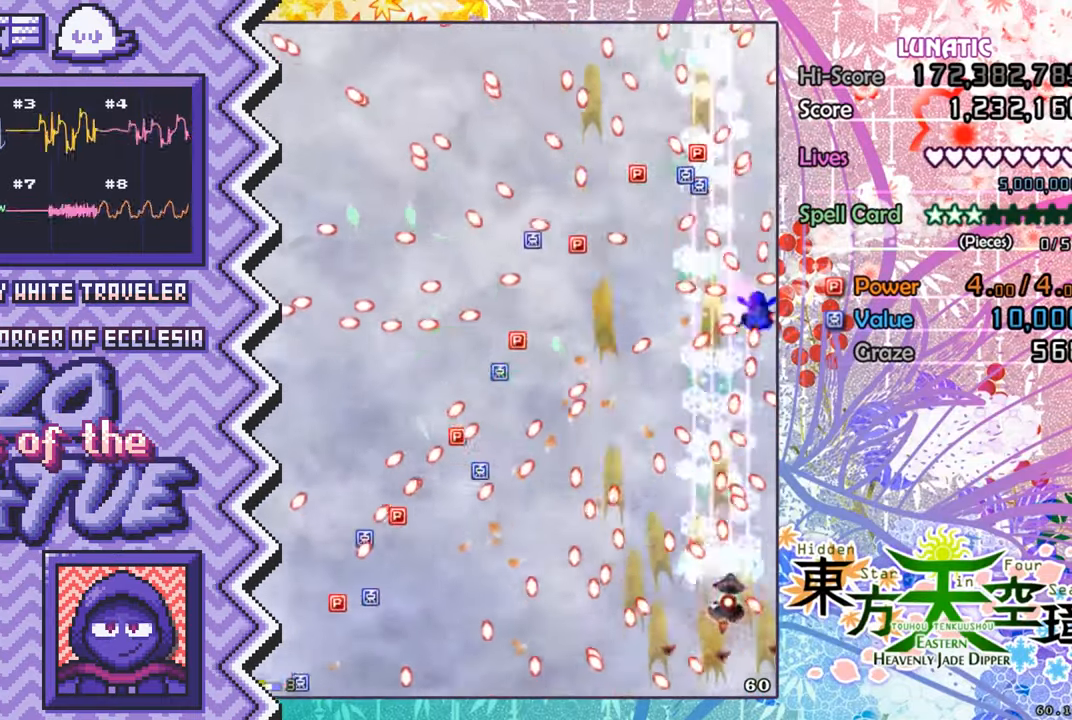
{"buttons": ["X"], "events": [[34, "B", "up"], [150, "Y", "down"], [267, "Y", "up"], [384, "X", "down"]]}
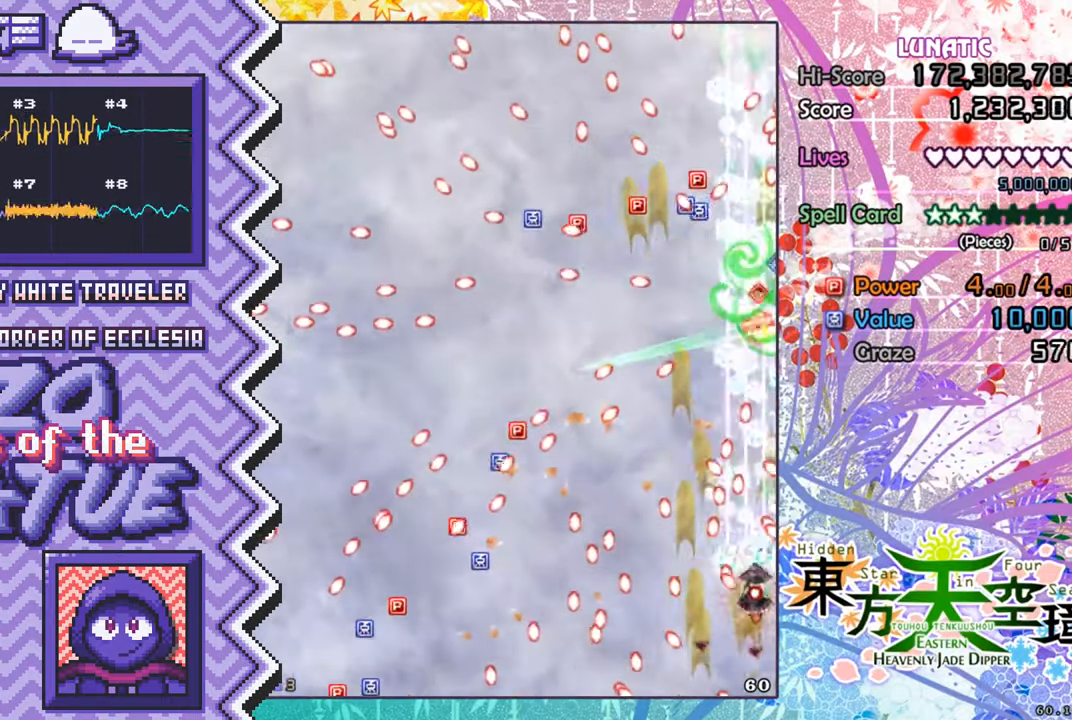
{"buttons": [], "events": [[16, "X", "up"], [133, "A", "down"], [250, "A", "up"], [367, "B", "down"], [484, "B", "up"]]}
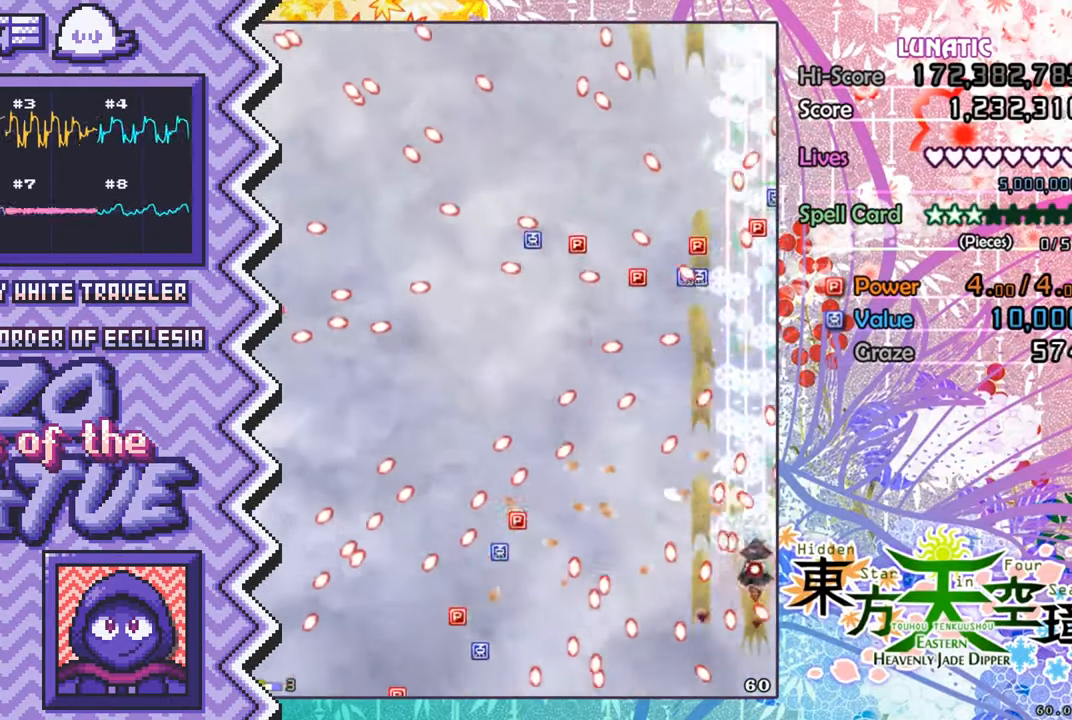
{"buttons": [], "events": [[100, "Y", "down"], [234, "Y", "up"], [351, "X", "down"], [467, "X", "up"]]}
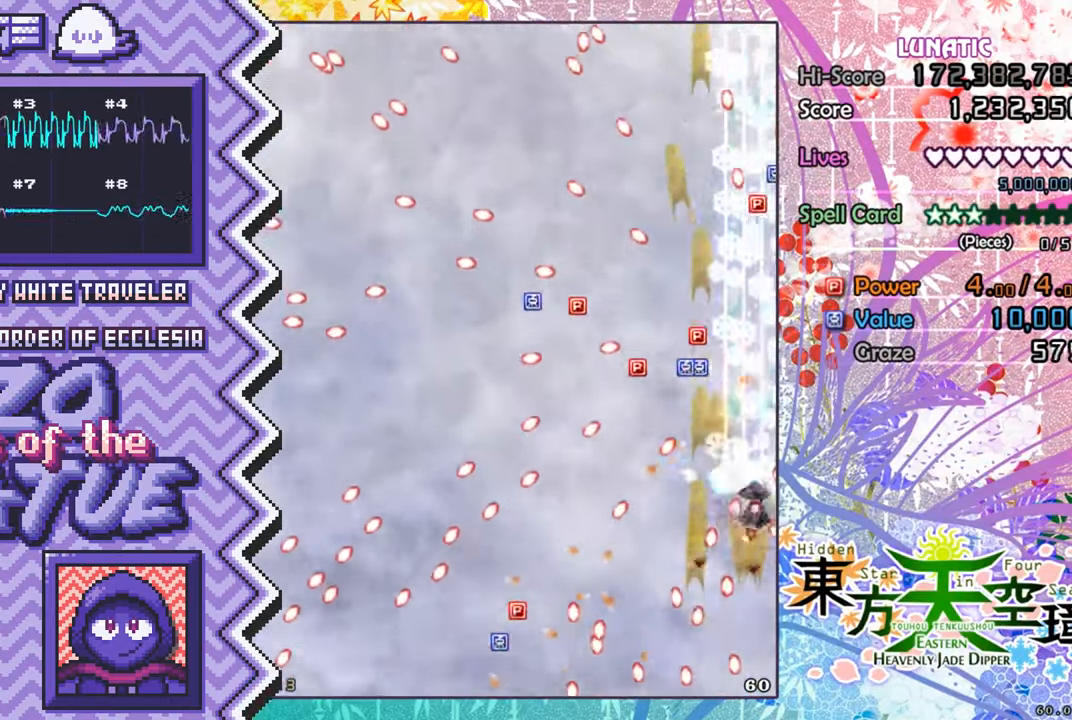
{"buttons": [], "events": [[84, "A", "down"], [200, "A", "up"], [334, "B", "down"], [451, "B", "up"]]}
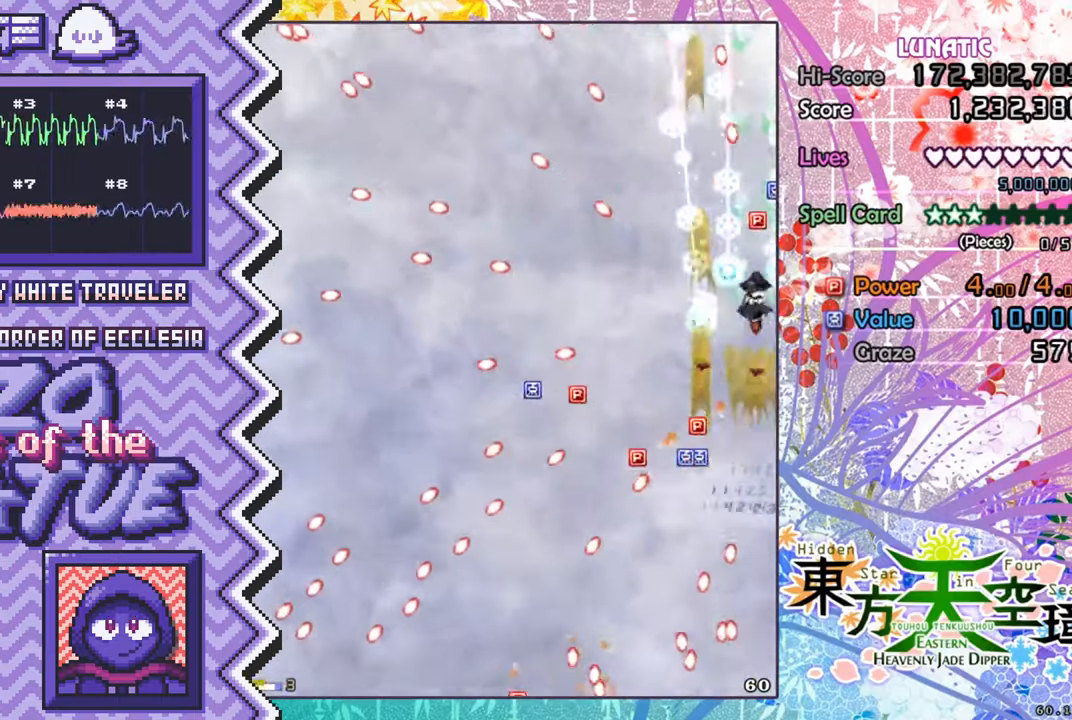
{"buttons": [], "events": [[67, "Y", "down"], [183, "Y", "up"], [300, "X", "down"], [434, "X", "up"]]}
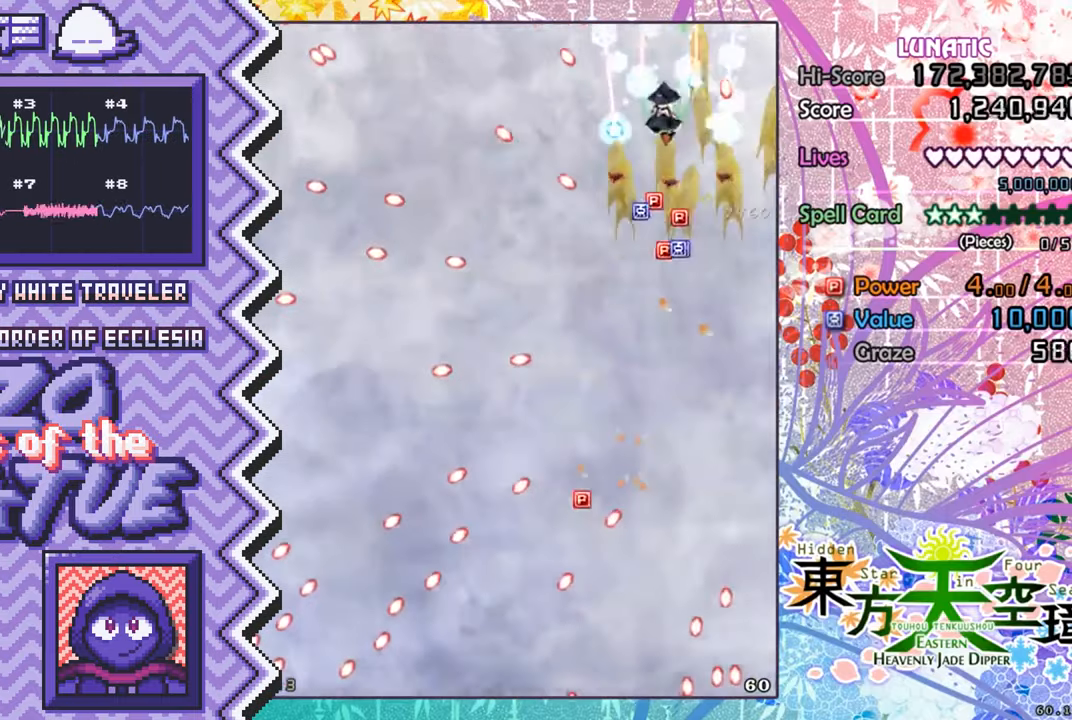
{"buttons": [], "events": [[50, "A", "down"], [167, "A", "up"], [284, "B", "down"], [401, "B", "up"]]}
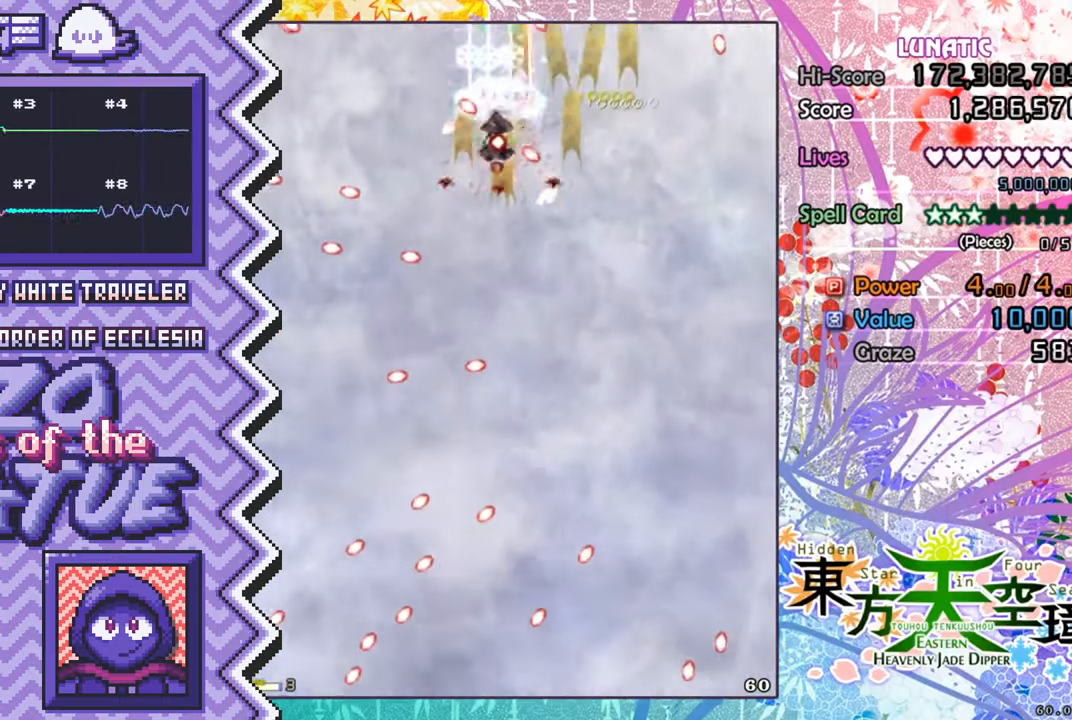
{"buttons": ["A"], "events": [[33, "Y", "down"], [150, "Y", "up"], [267, "X", "down"], [383, "X", "up"], [500, "A", "down"]]}
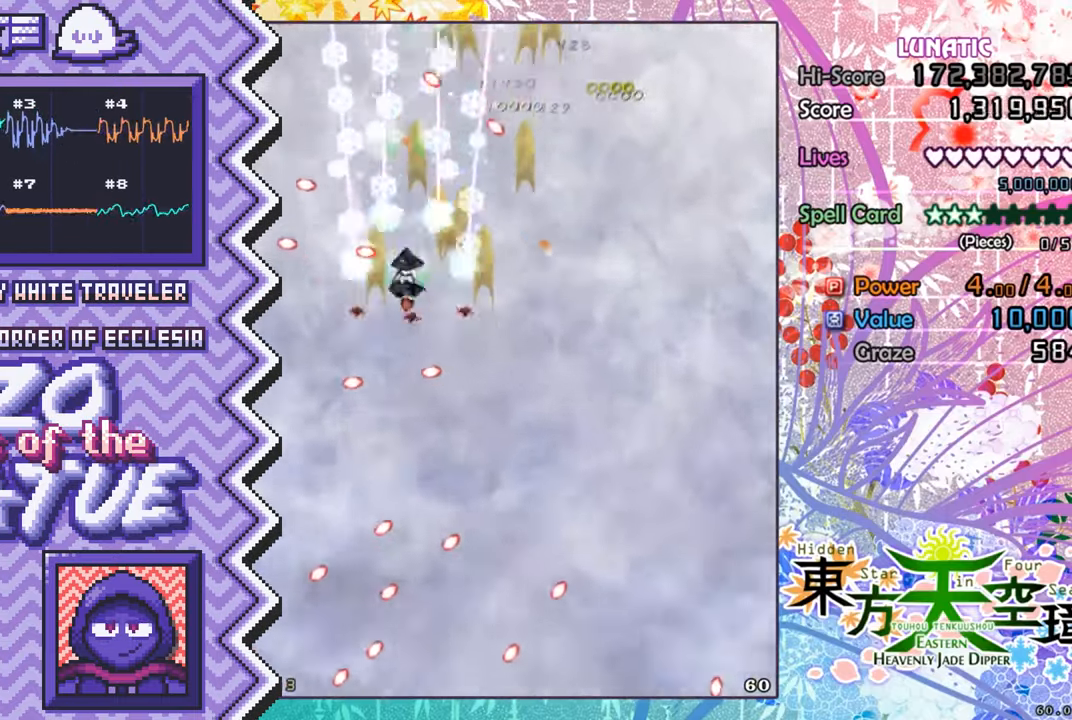
{"buttons": ["Y"], "events": [[134, "A", "up"], [251, "B", "down"], [367, "B", "up"], [484, "Y", "down"]]}
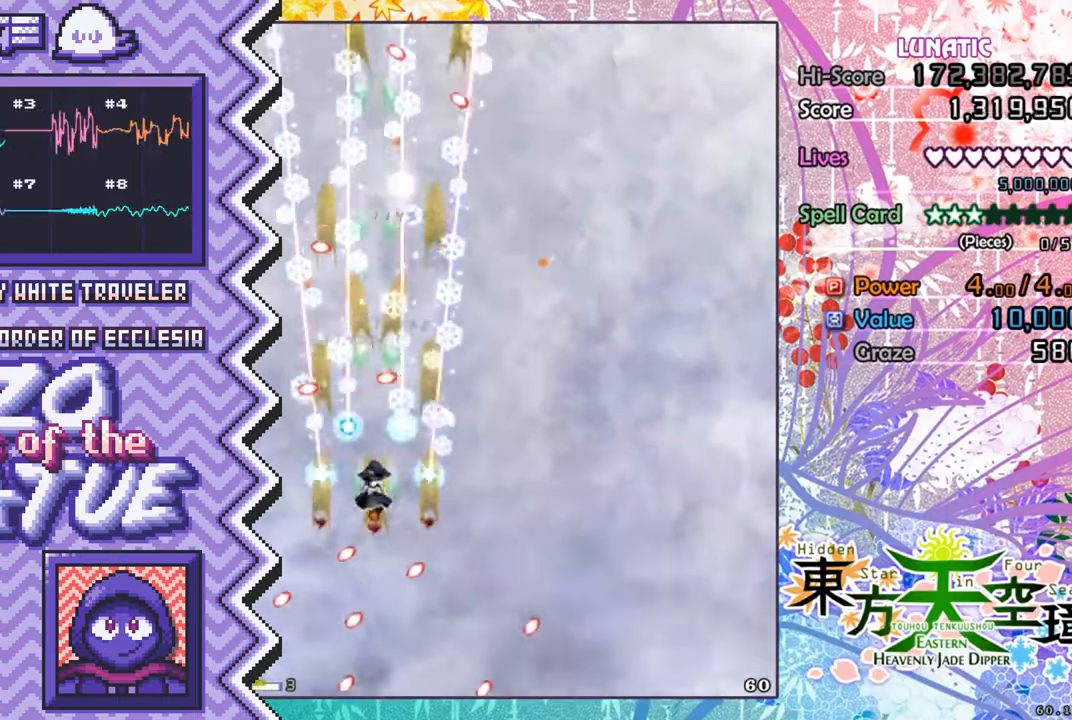
{"buttons": ["A"], "events": [[100, "Y", "up"], [217, "X", "down"], [350, "X", "up"], [467, "A", "down"]]}
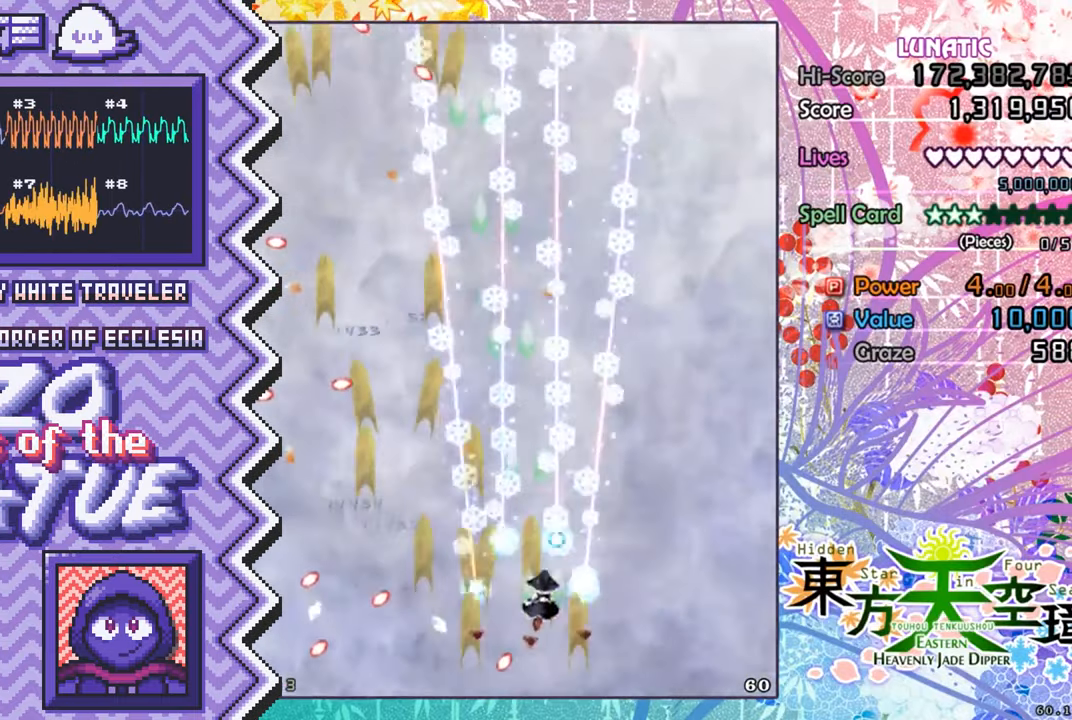
{"buttons": ["Y"], "events": [[84, "A", "up"], [200, "B", "down"], [317, "B", "up"], [451, "Y", "down"]]}
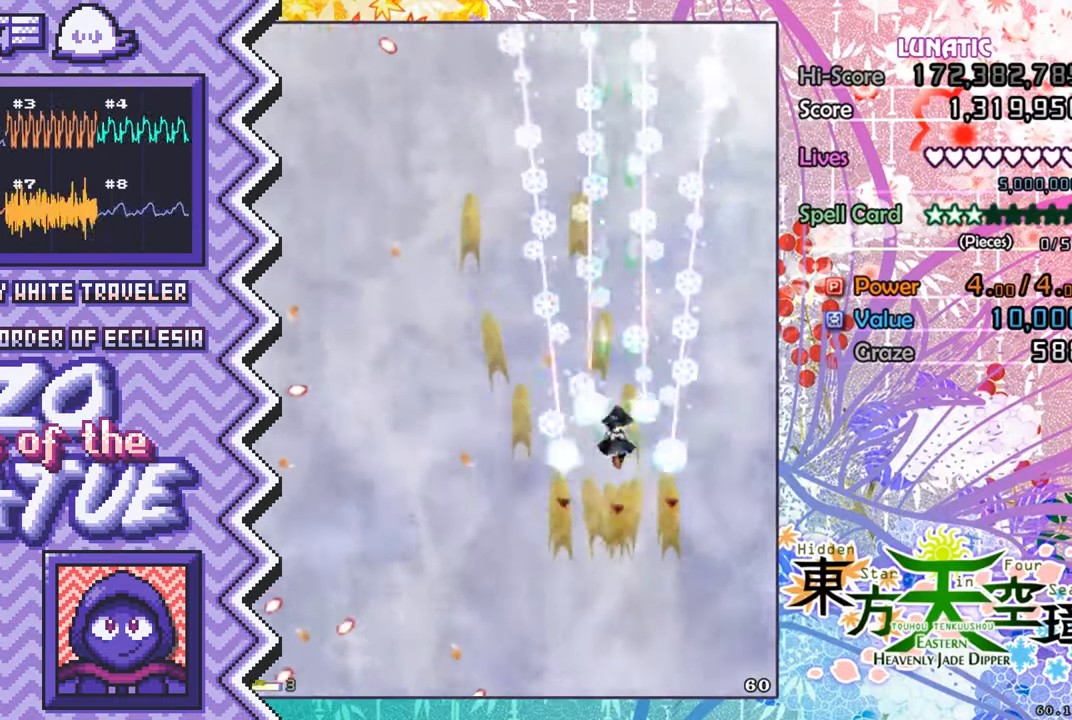
{"buttons": ["A"], "events": [[67, "Y", "up"], [183, "X", "down"], [300, "X", "up"], [417, "A", "down"]]}